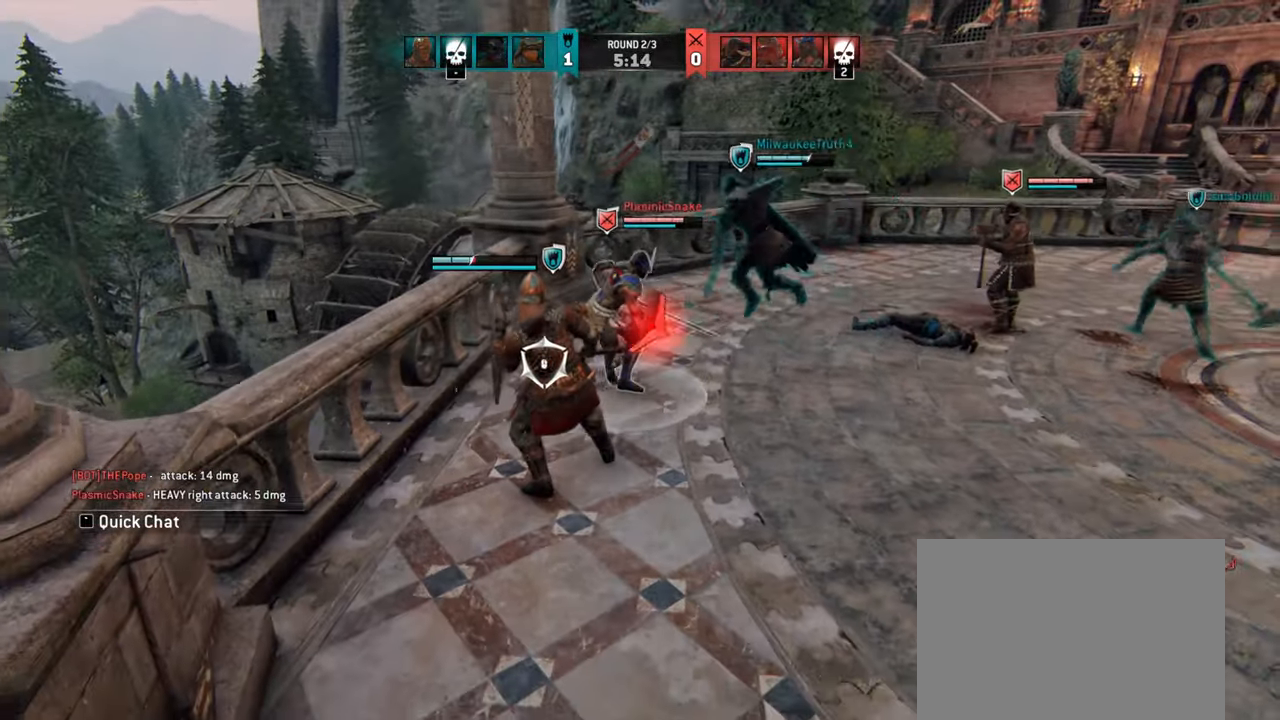
Gameplay with keyboard and mouse; each line is a JSON object with the keys and mouse buttons held at the frame after it. "events" lists presses ("down") and releases ("up") of "a", "ctrl", "d", "e", "q", "s", "shift", "space", "w", "mouse_left", "mouse_wheel", "mouse_right", "mouse_mb4" and "mouse_mb5" between this image and that frame as [ms after this image, input, new state], when the widget could be followed in between. "mouse_left", "mouse_wheel", "mouse_right", "mouse_mb4", "mouse_mb5" = the "left", "wheel", "right", "mb4", "mb5" buttons of the "mouse" list. No other keys are recorded. "wheel" means that the mouse wheel is clicked or scrolled. Mouse movement is not recorded.
{"keys": ["w"], "mouse": [], "events": [[400, "w", "down"]]}
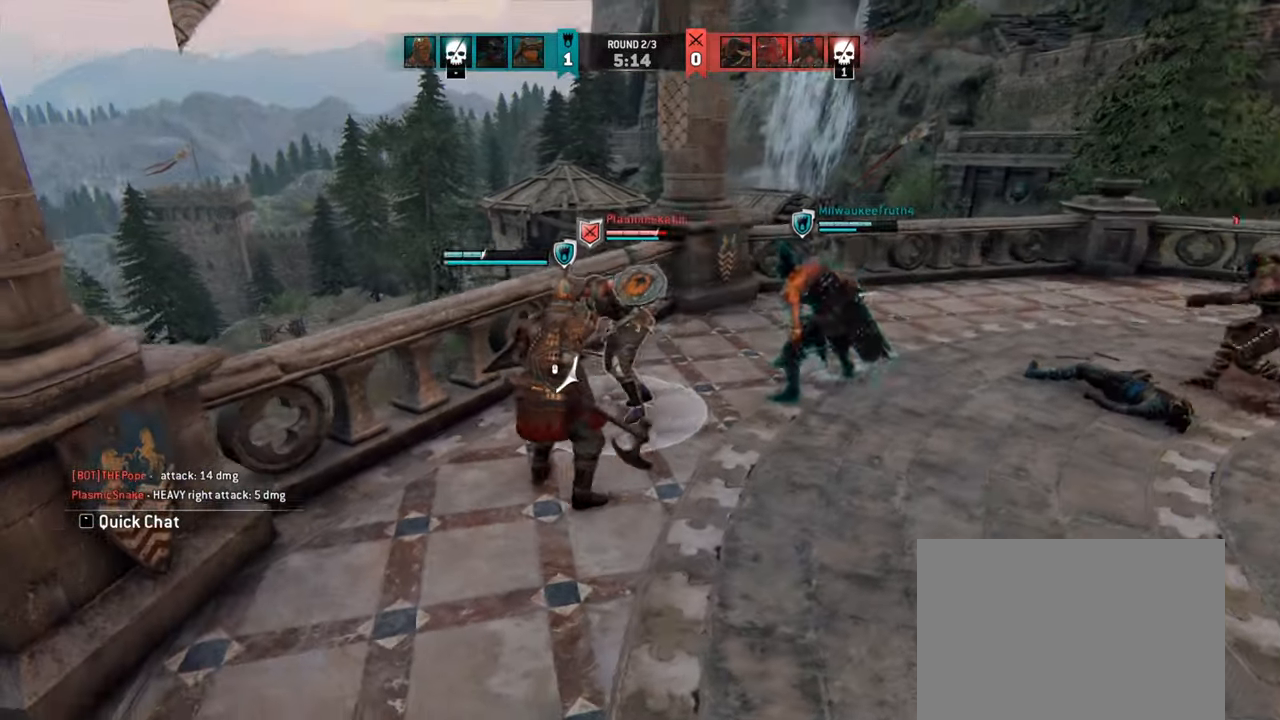
{"keys": [], "mouse": [], "events": [[17, "w", "up"]]}
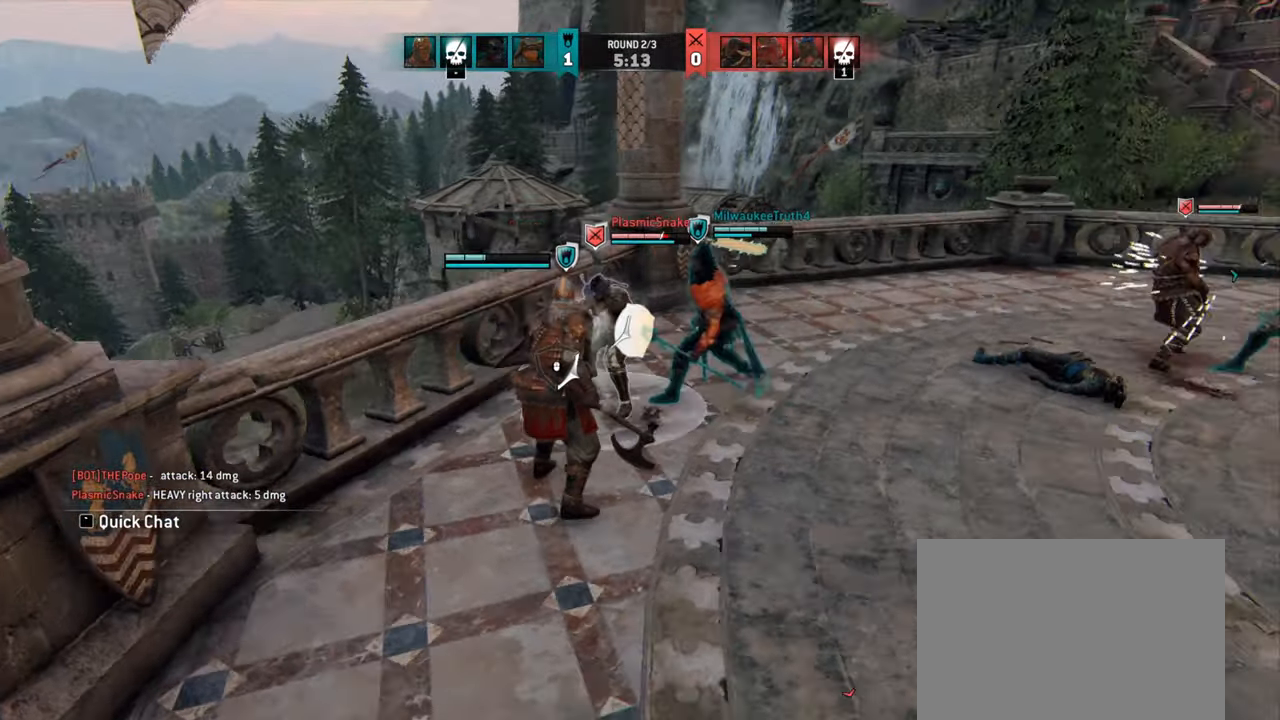
{"keys": [], "mouse": [], "events": []}
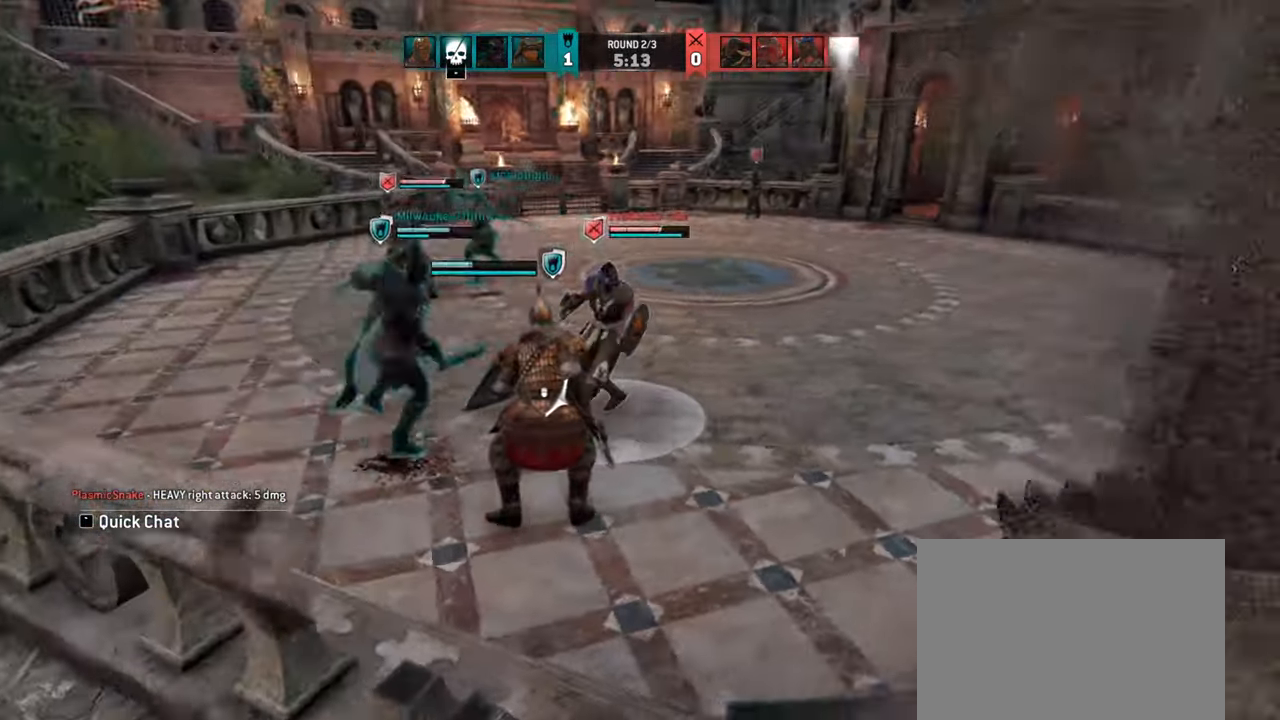
{"keys": ["d", "w"], "mouse": [], "events": [[100, "d", "down"], [184, "w", "down"]]}
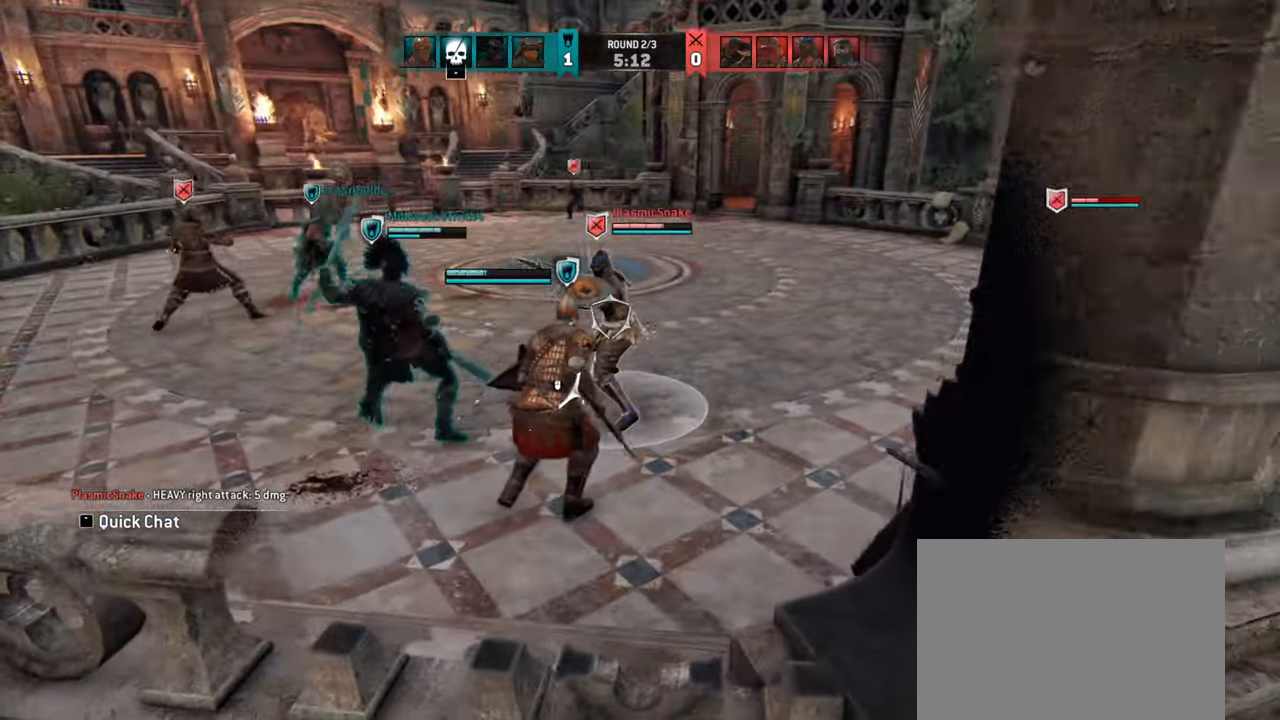
{"keys": [], "mouse": [], "events": [[117, "w", "up"], [200, "d", "up"]]}
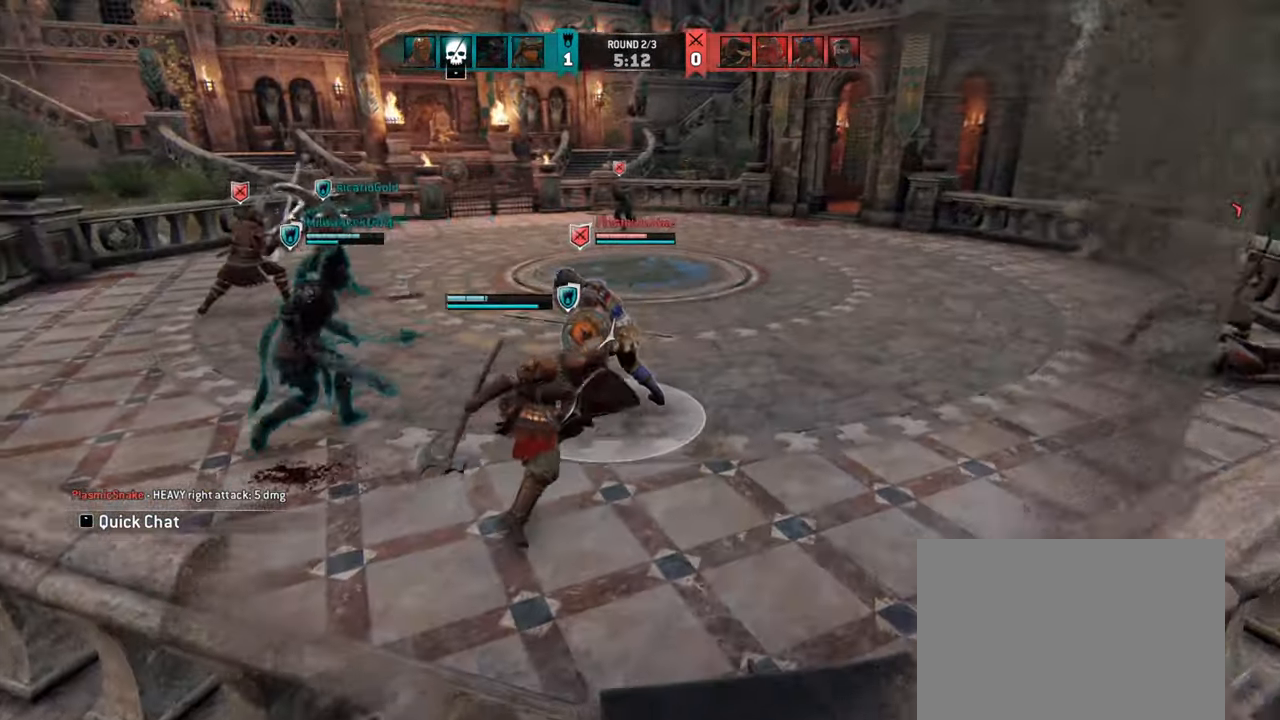
{"keys": [], "mouse": [], "events": [[134, "mouse_right", "down"], [233, "mouse_right", "up"]]}
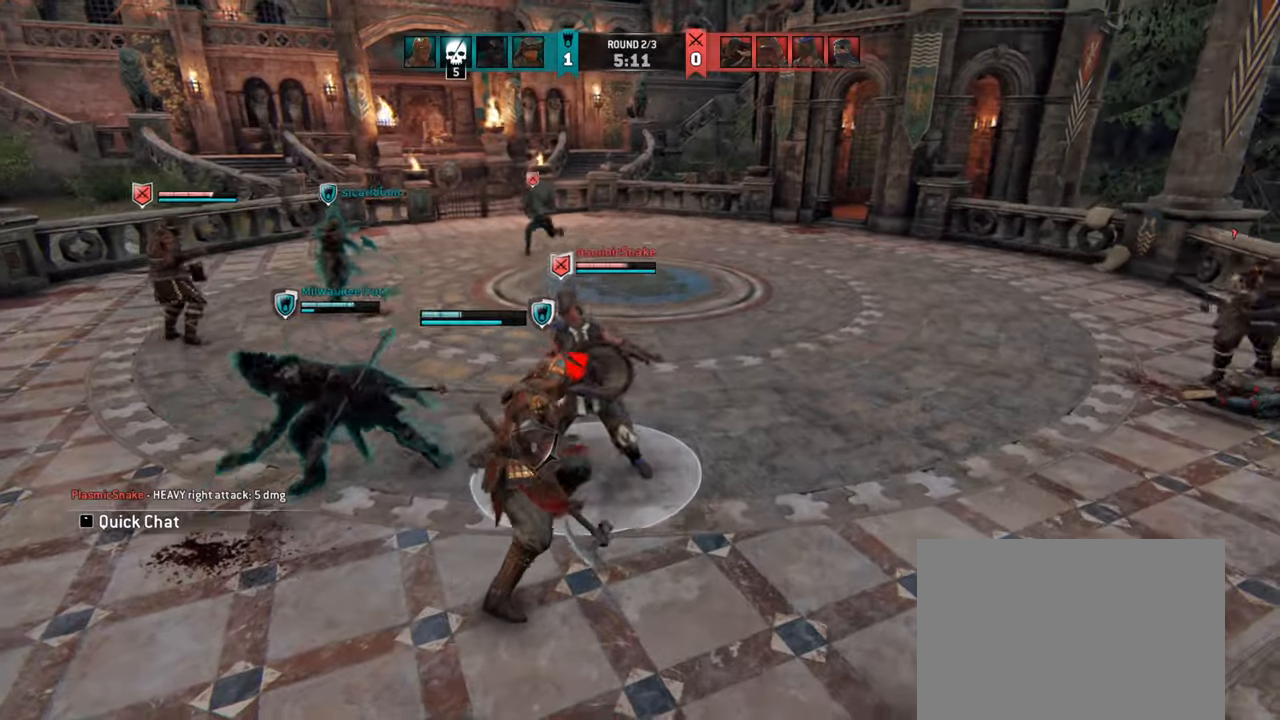
{"keys": [], "mouse": [], "events": []}
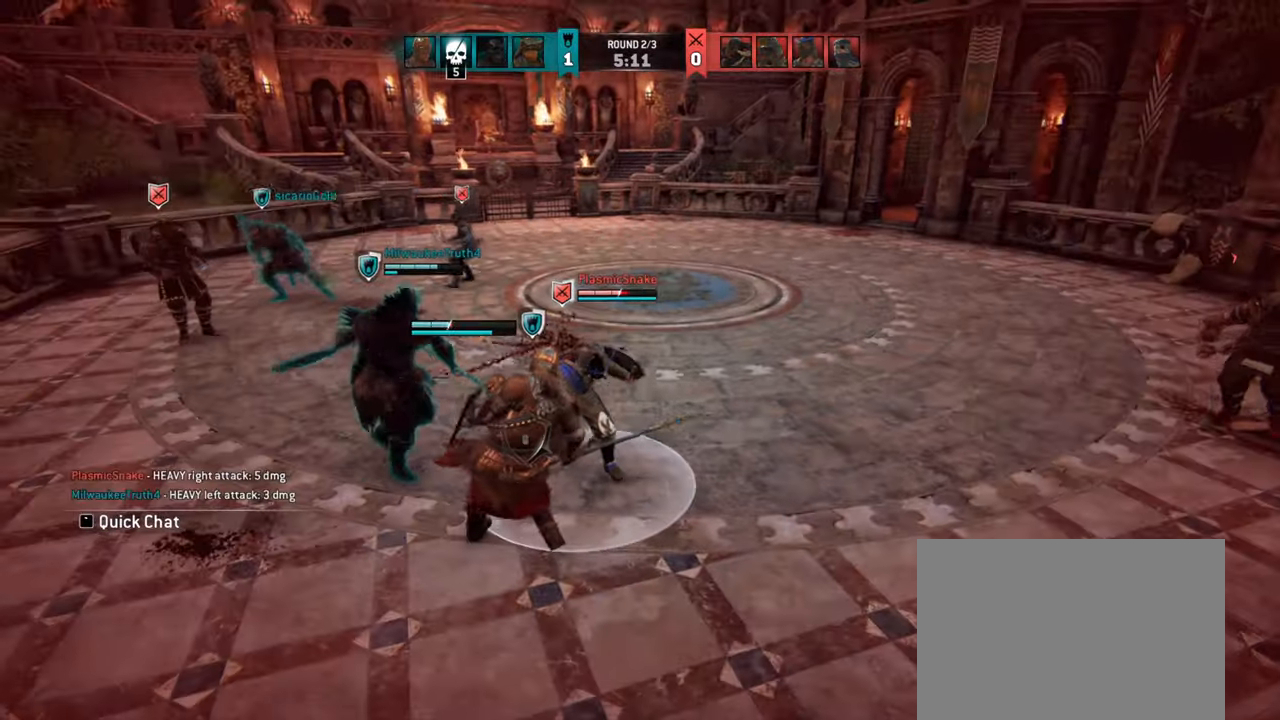
{"keys": ["d"], "mouse": [], "events": [[266, "d", "down"]]}
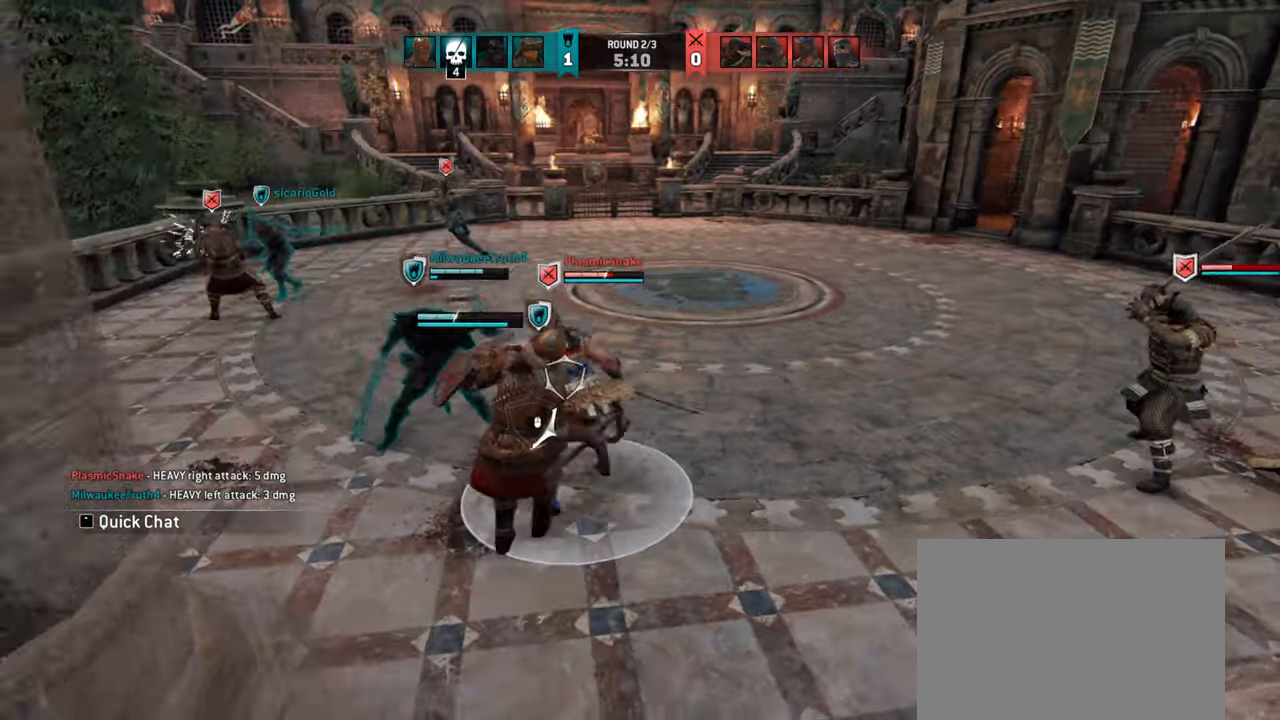
{"keys": ["d"], "mouse": [], "events": []}
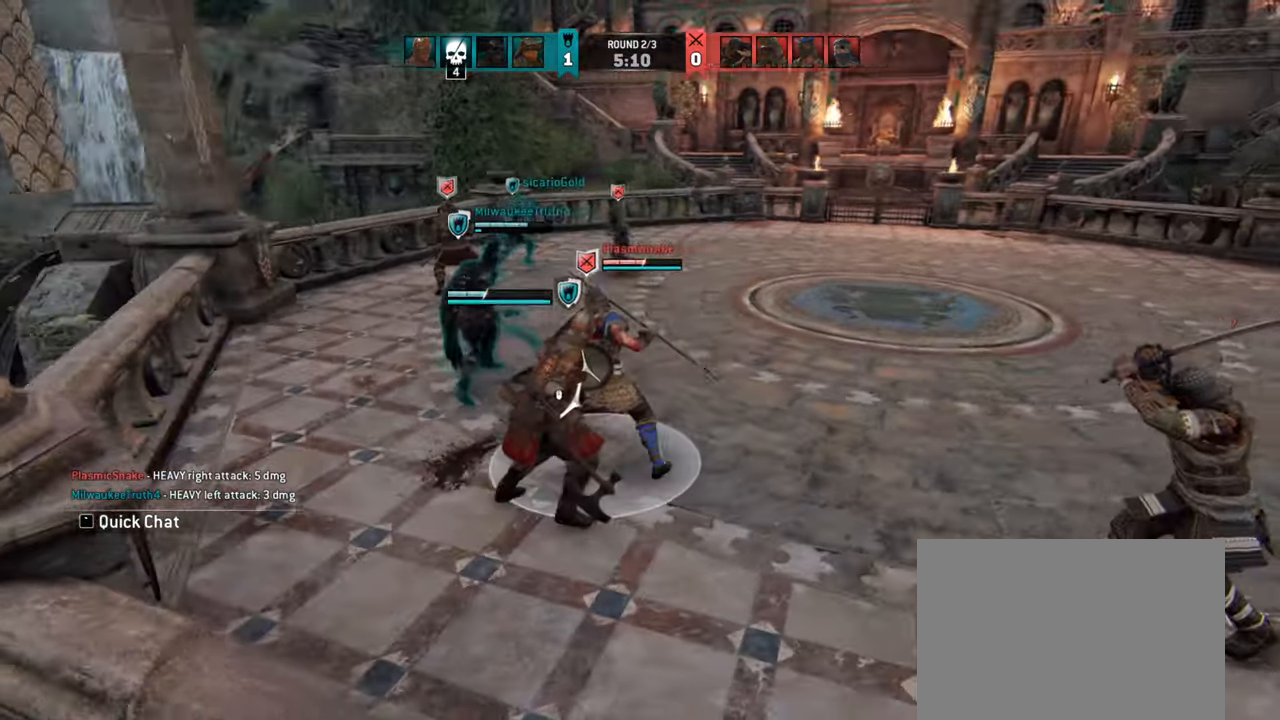
{"keys": [], "mouse": [], "events": [[100, "d", "up"], [216, "a", "down"], [466, "a", "up"]]}
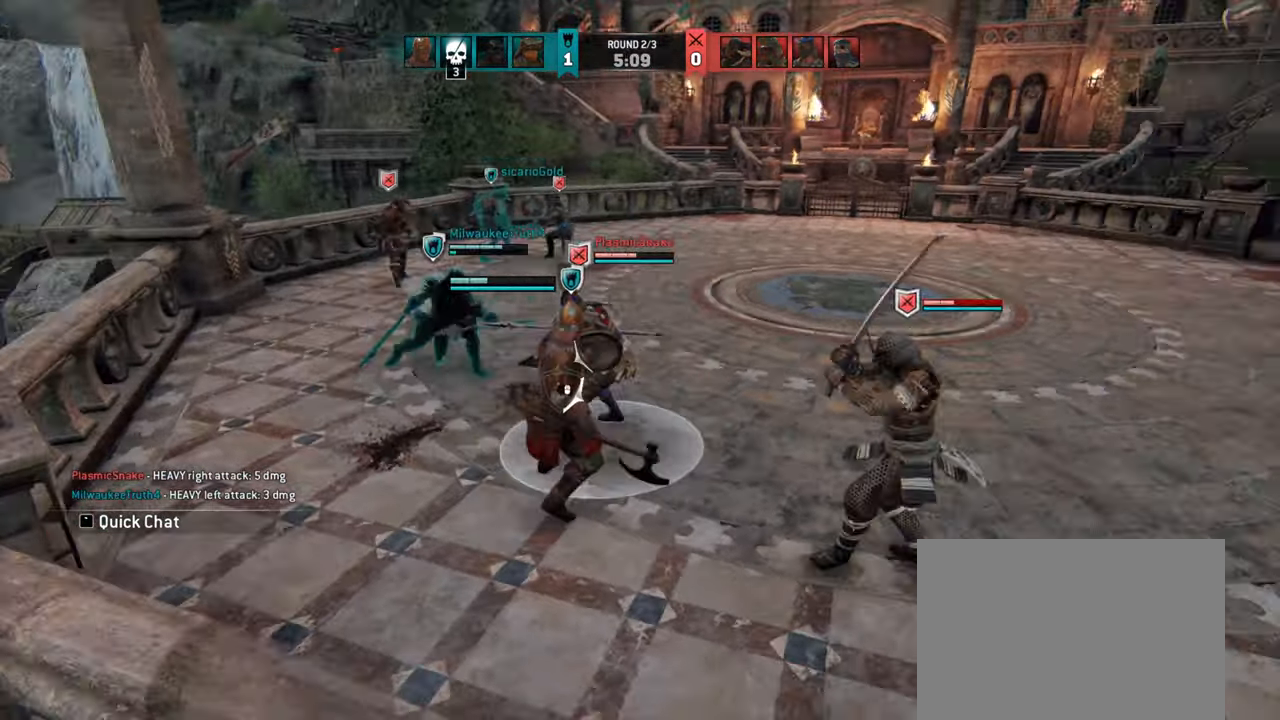
{"keys": [], "mouse": [], "events": [[33, "d", "down"], [183, "d", "up"]]}
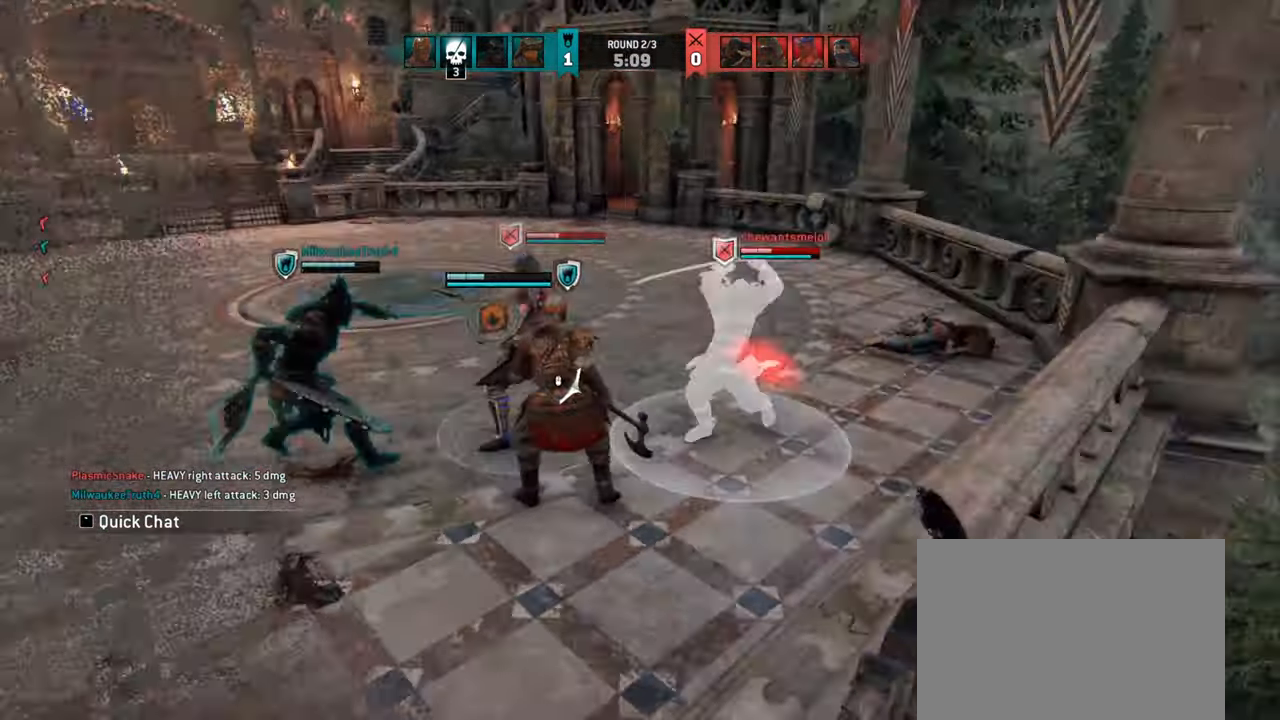
{"keys": ["d"], "mouse": [], "events": [[50, "d", "down"]]}
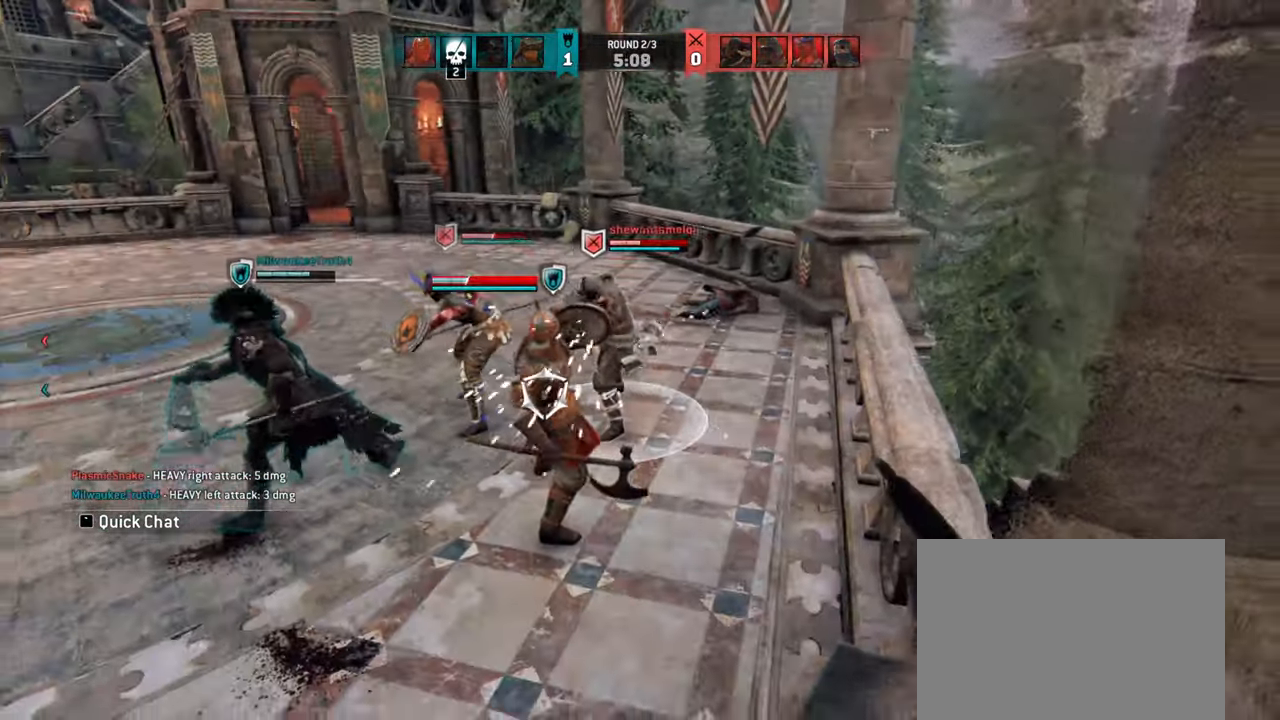
{"keys": ["d"], "mouse": [], "events": []}
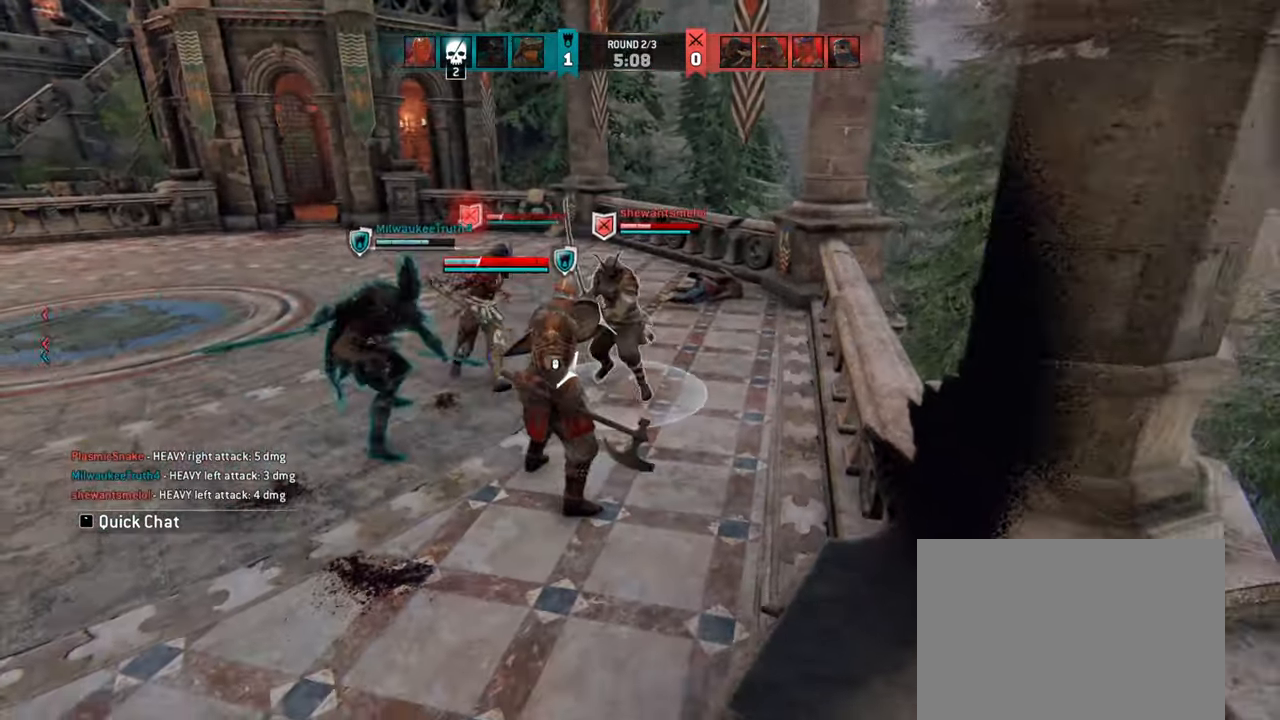
{"keys": ["d", "w"], "mouse": [], "events": [[216, "w", "down"]]}
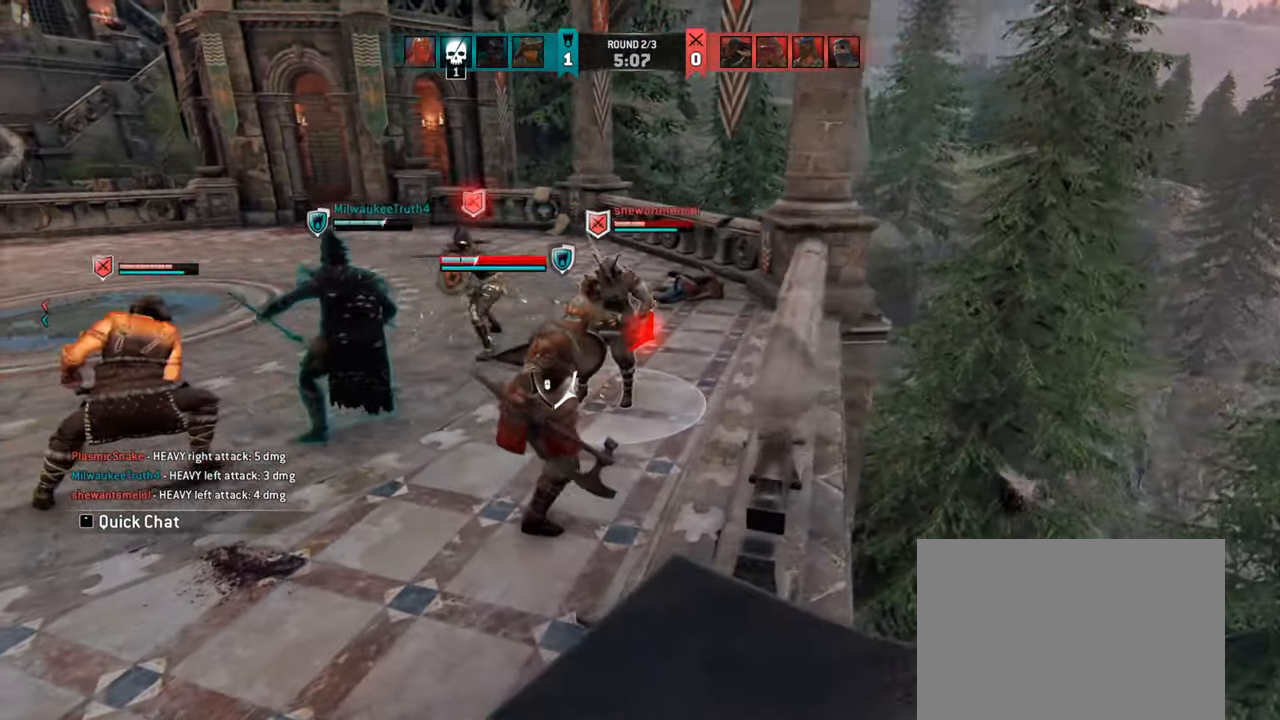
{"keys": [], "mouse": ["right"], "events": [[216, "w", "up"], [400, "d", "up"], [466, "mouse_right", "down"]]}
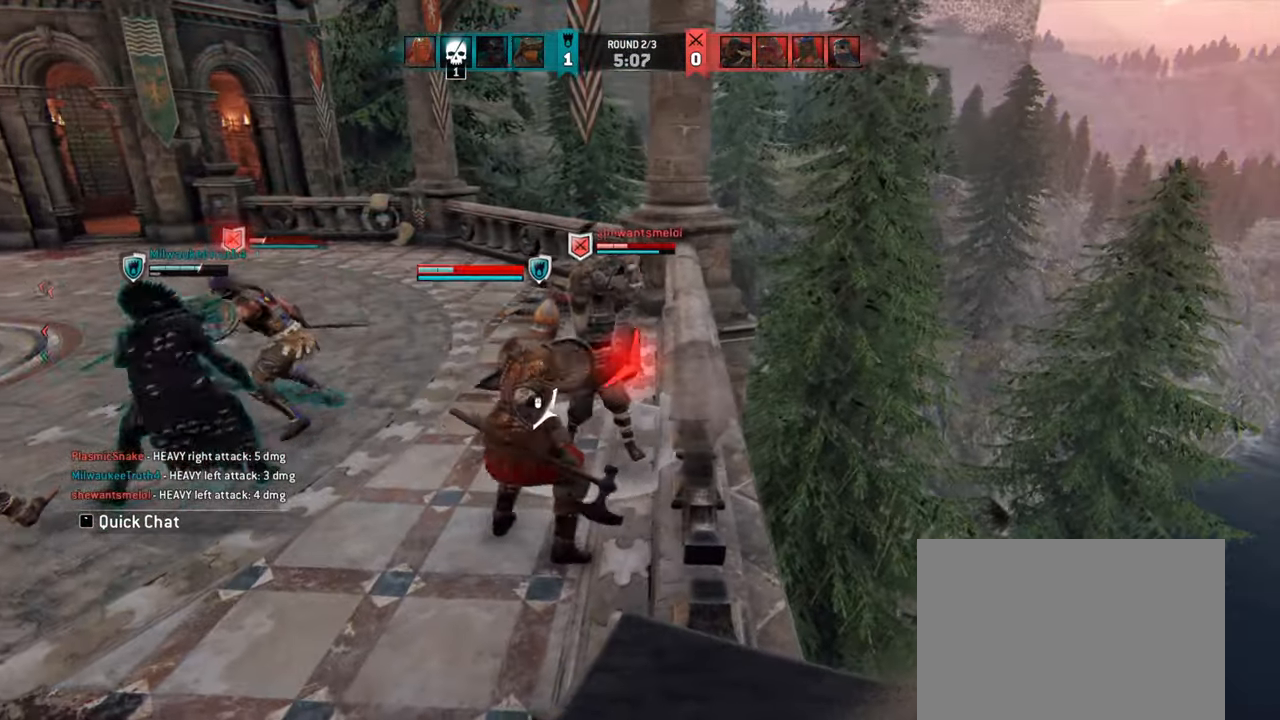
{"keys": ["w"], "mouse": [], "events": [[66, "mouse_right", "up"], [400, "w", "down"]]}
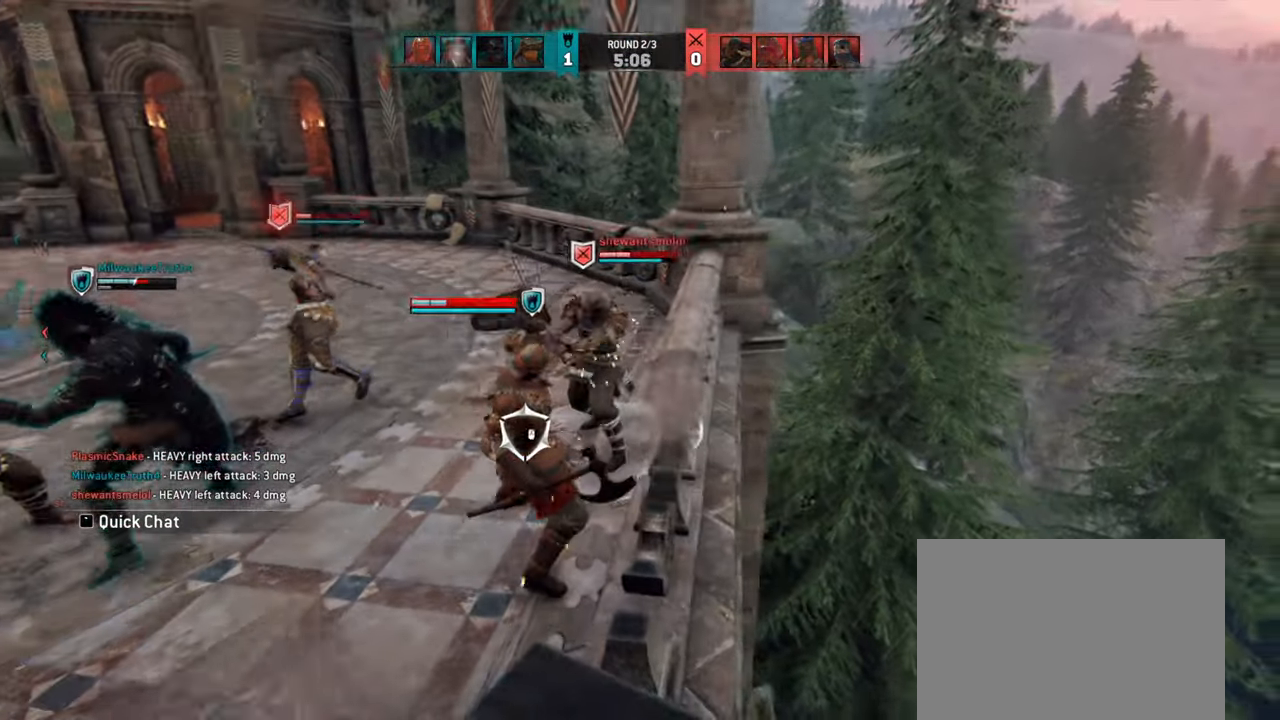
{"keys": [], "mouse": ["left"], "events": [[366, "space", "down"], [433, "space", "up"], [466, "mouse_left", "down"], [483, "w", "up"]]}
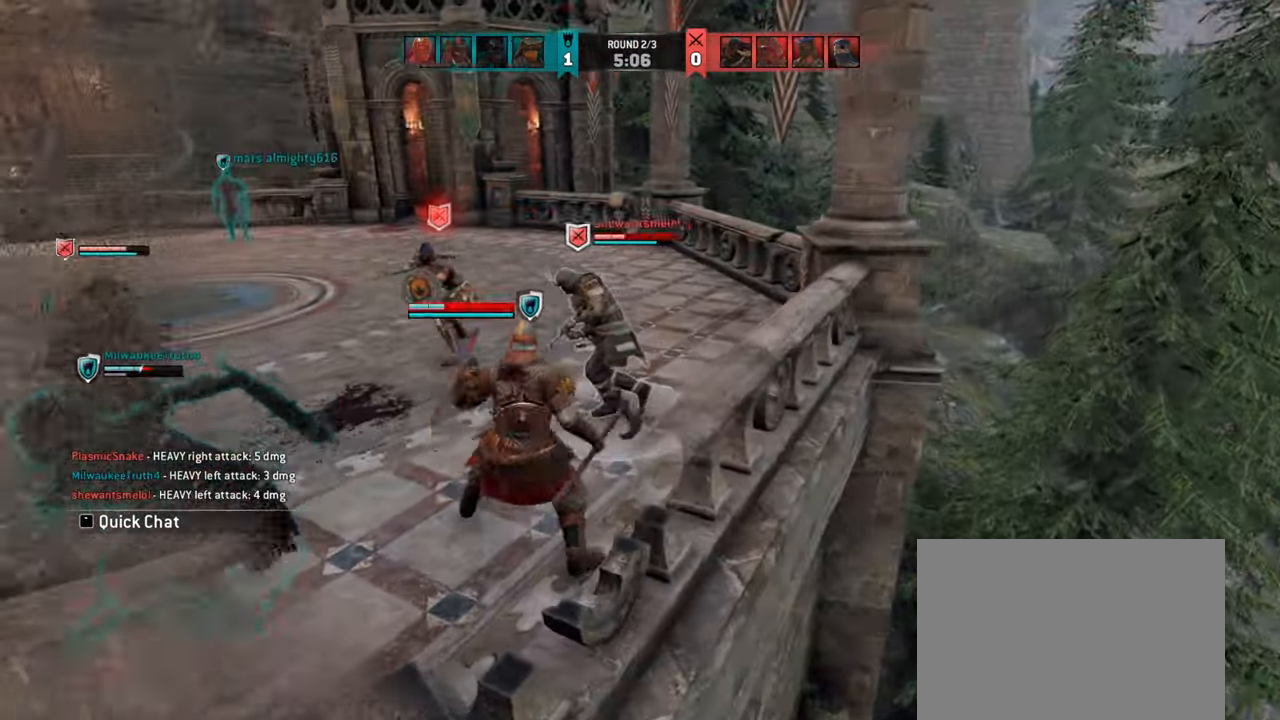
{"keys": [], "mouse": [], "events": [[16, "mouse_left", "up"]]}
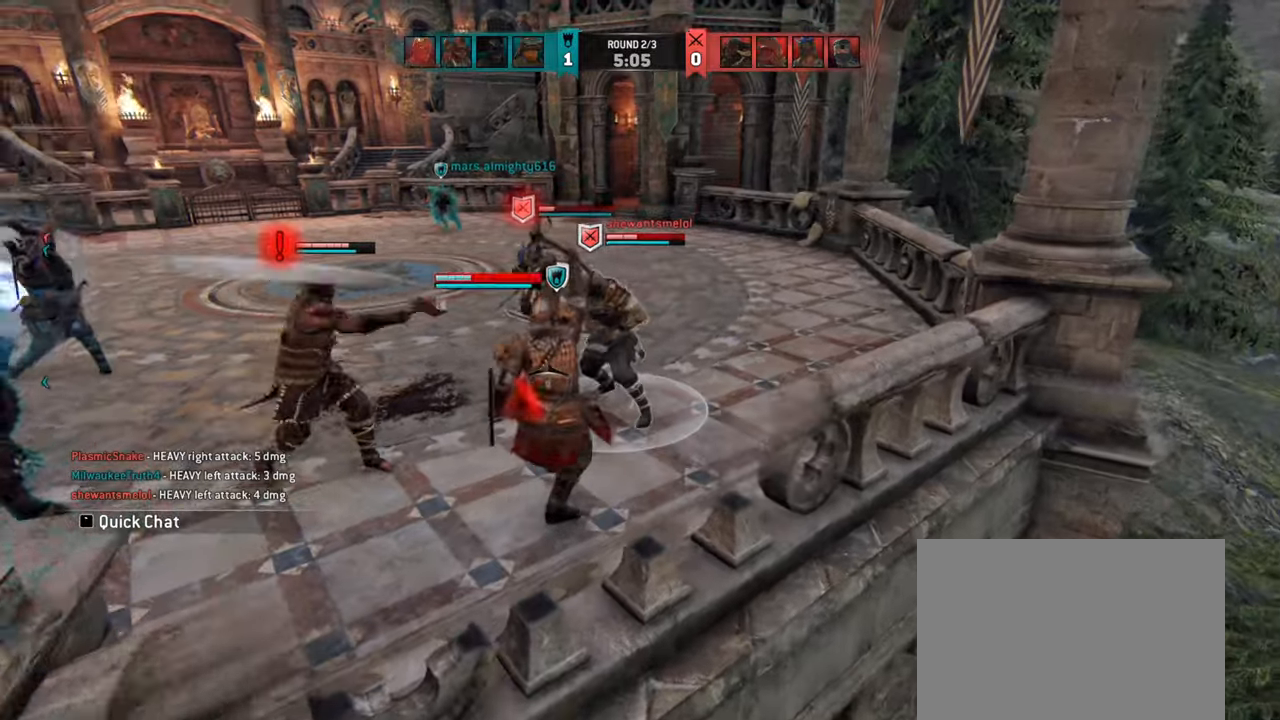
{"keys": ["d"], "mouse": [], "events": [[367, "d", "down"]]}
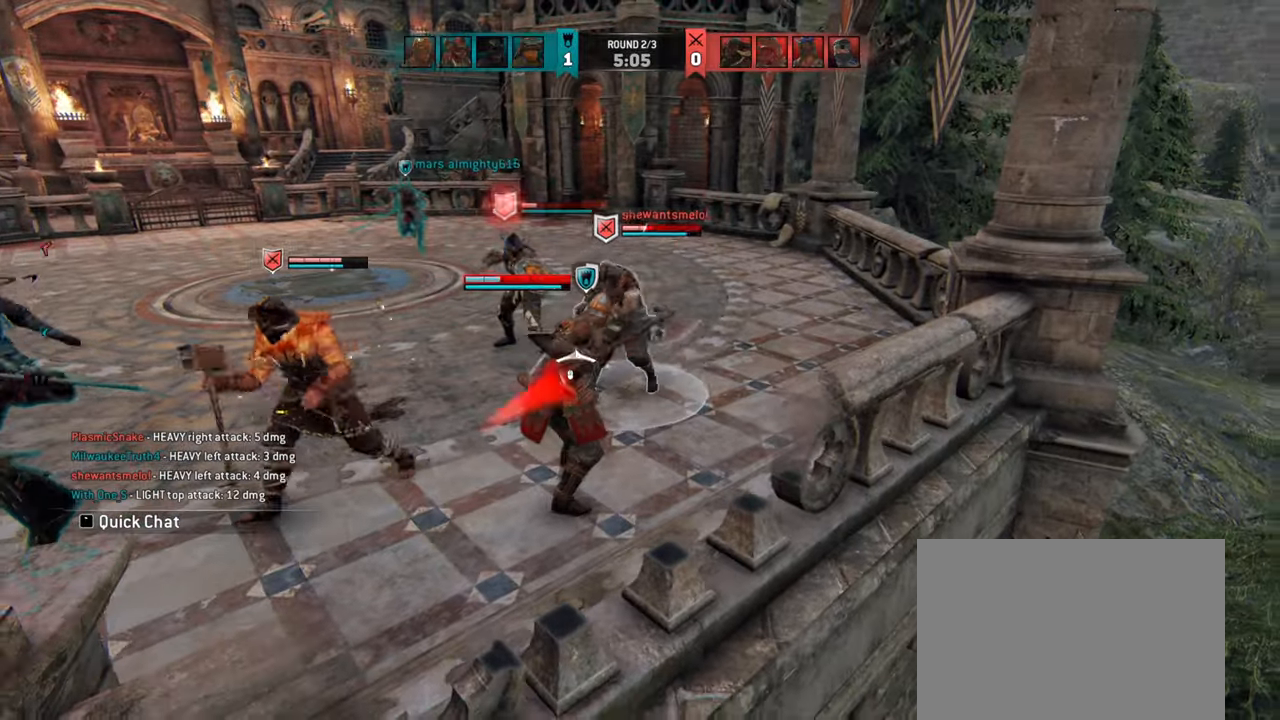
{"keys": ["d"], "mouse": [], "events": [[200, "space", "down"], [284, "space", "up"], [400, "mouse_left", "down"], [484, "mouse_left", "up"]]}
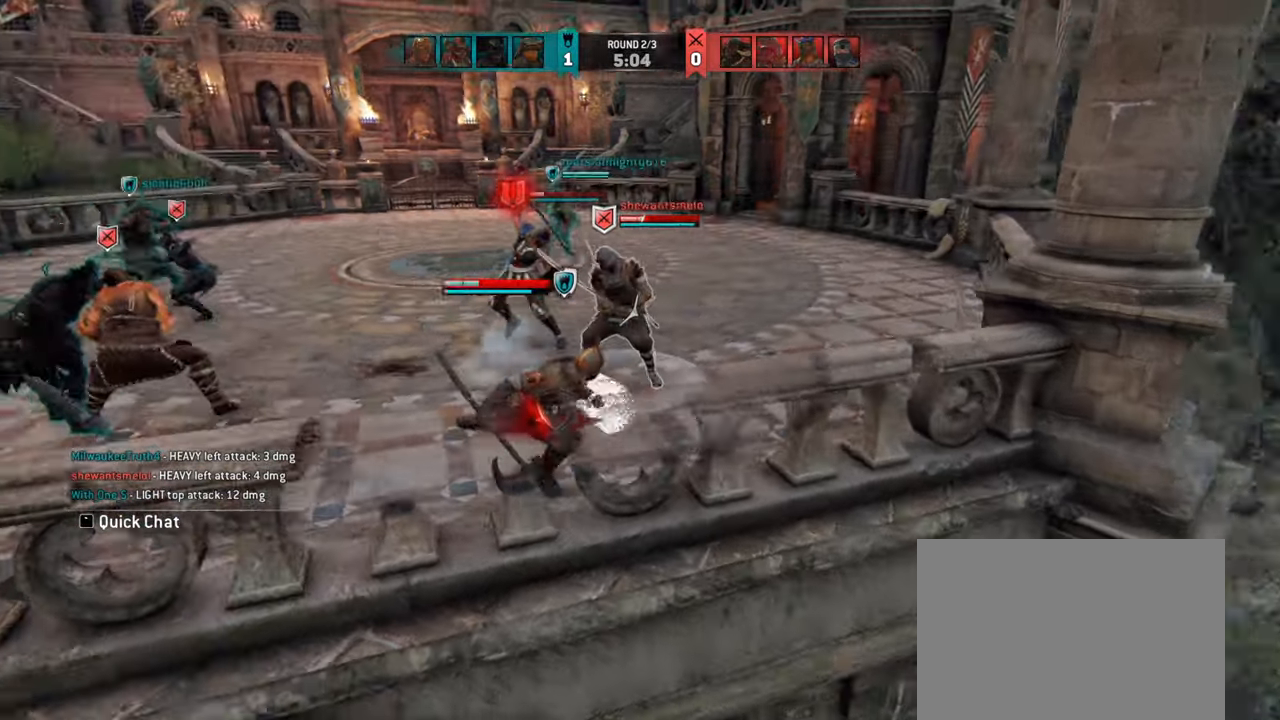
{"keys": [], "mouse": [], "events": [[17, "d", "up"]]}
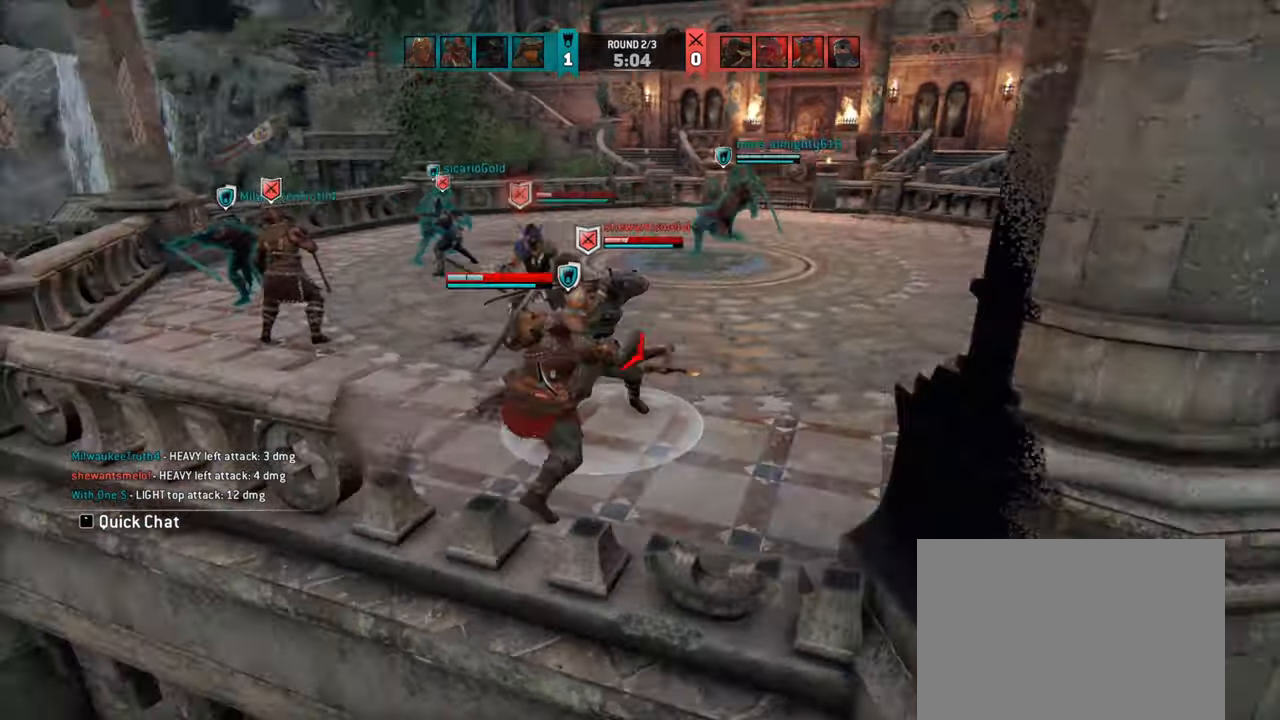
{"keys": [], "mouse": [], "events": [[284, "mouse_left", "down"], [384, "mouse_left", "up"]]}
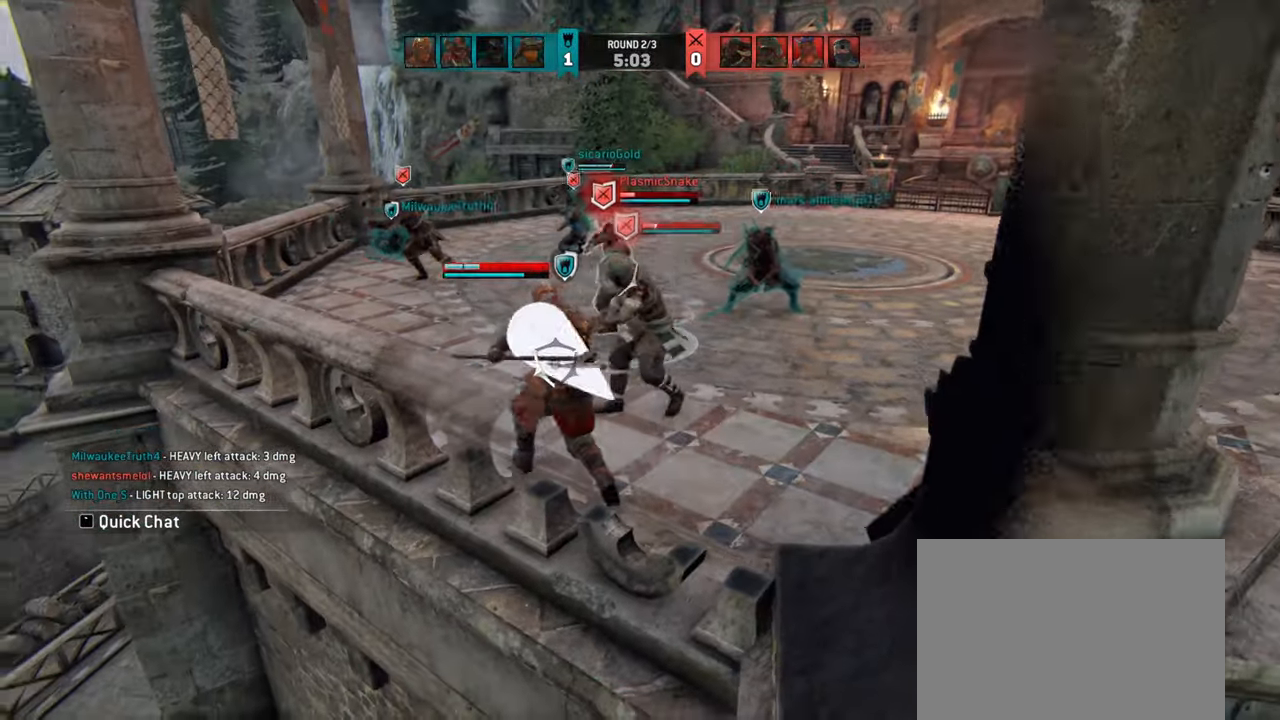
{"keys": [], "mouse": [], "events": []}
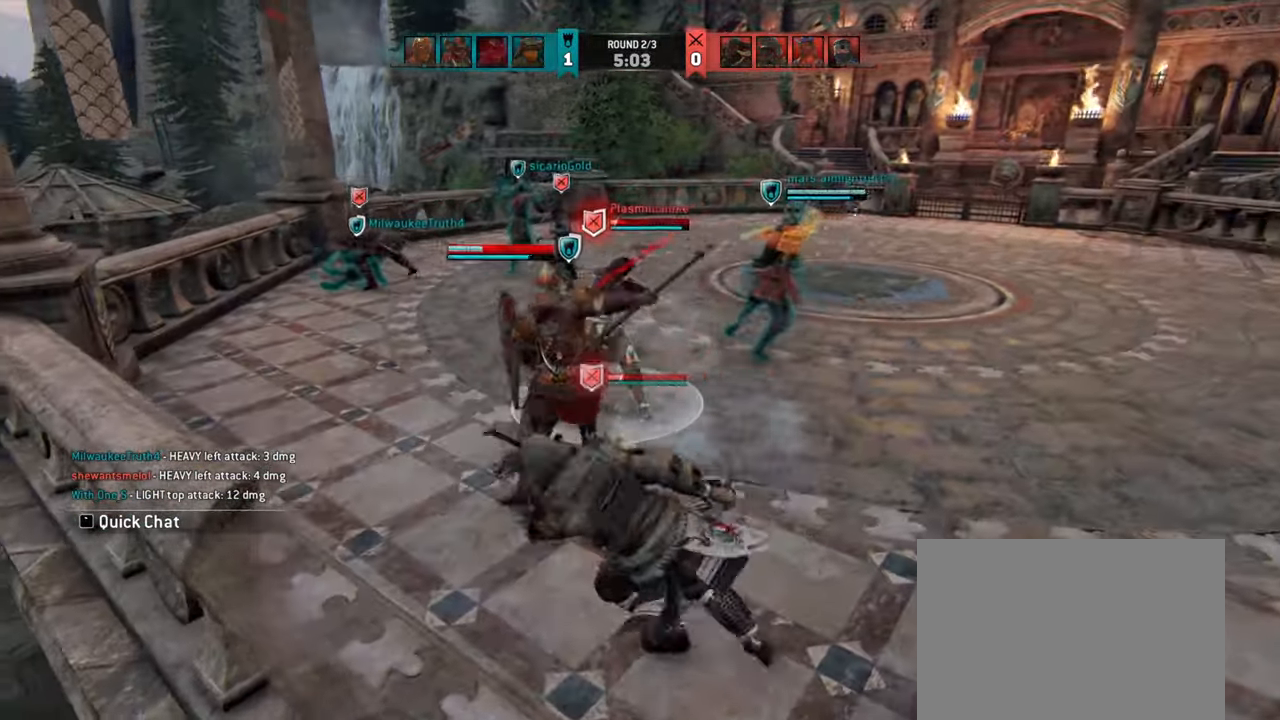
{"keys": ["d"], "mouse": [], "events": [[17, "a", "down"], [384, "a", "up"], [400, "d", "down"]]}
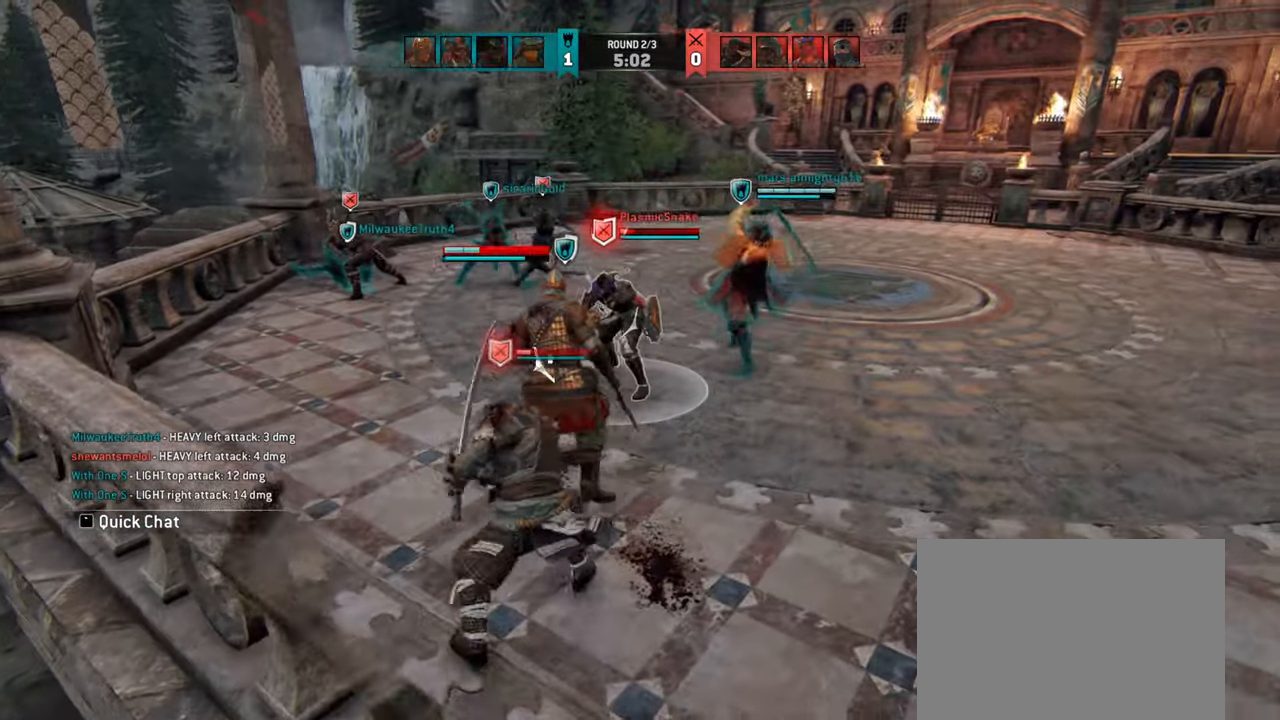
{"keys": [], "mouse": [], "events": [[400, "d", "up"]]}
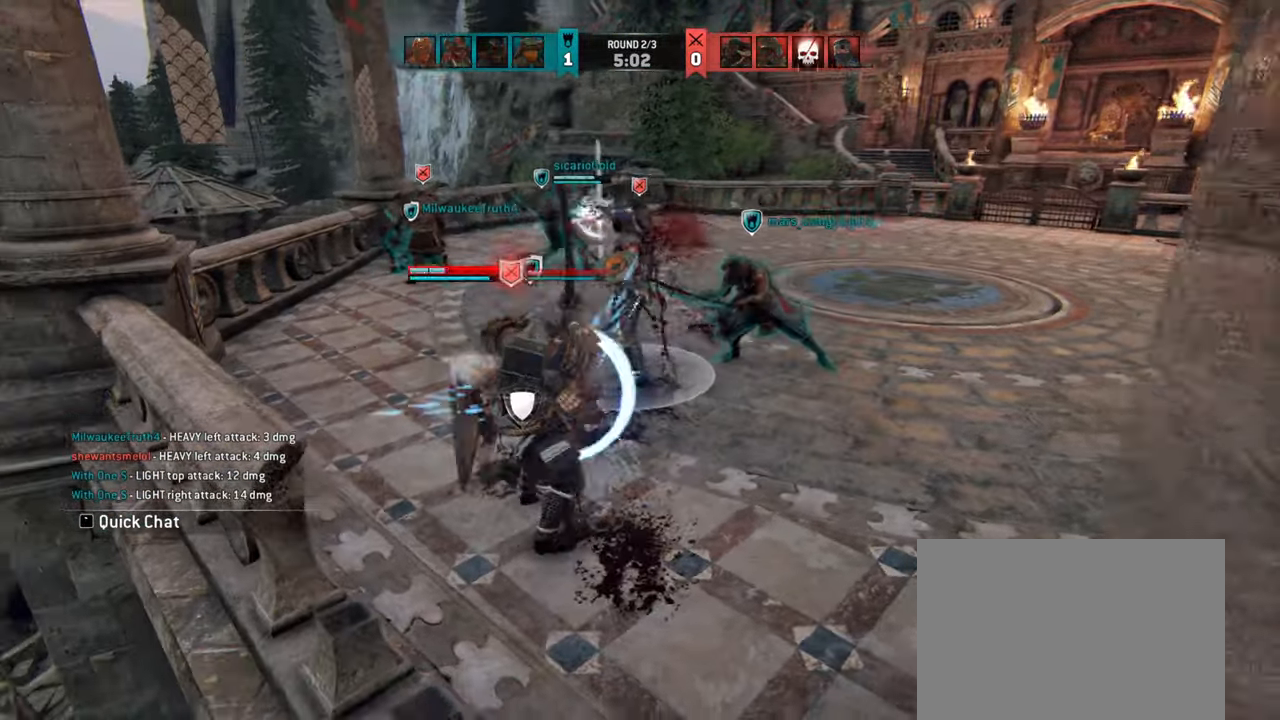
{"keys": [], "mouse": [], "events": []}